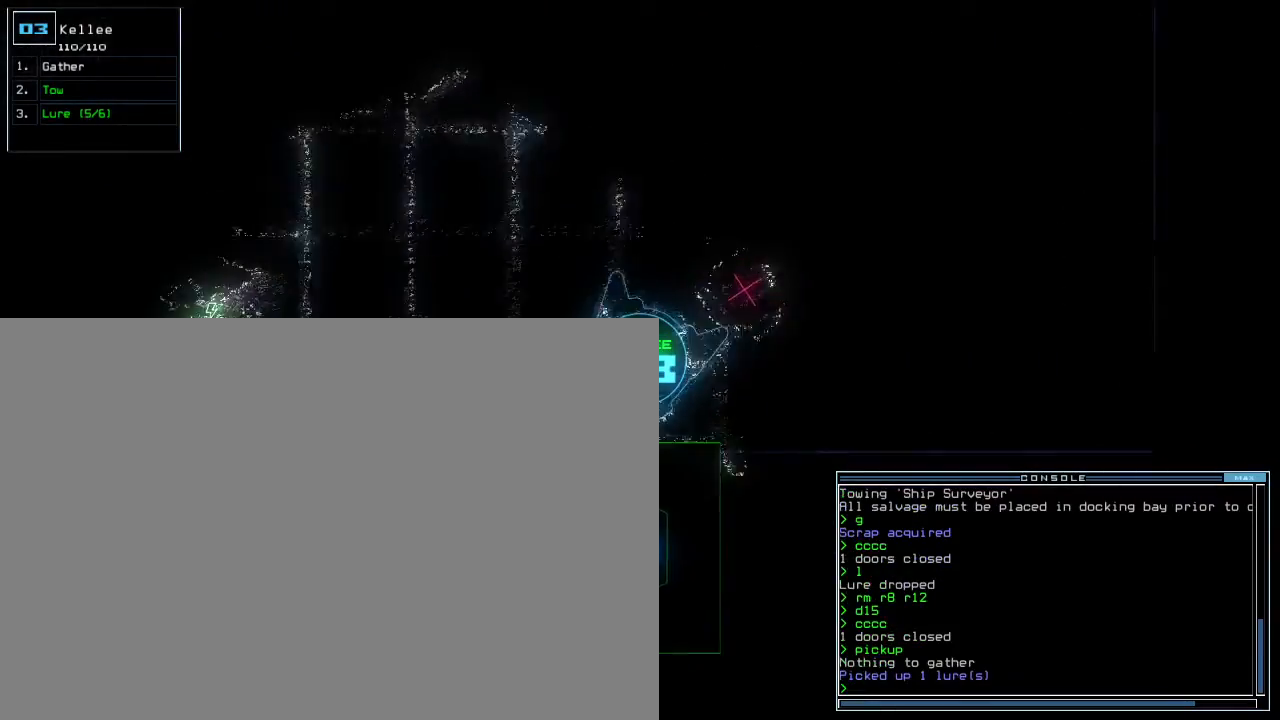
Gameplay with keyboard; each line is a JSON object with the keys held at the frame after it. "events" lists presses ("down") and releases ("up") of ".", "0", "1", "2", "3", "4", "5", "6", "7", "8", "9", "a", "b", "backspace", "c", "caps_lock", "comma", "ctrl_l", "ctrl_r", "d", "down", "e", "equals", "escape", "f", "f8", "g", "h", "i", "j", "k", "l", "left", "m", "minus", "n", "o", "p", "q", "quote", "r", "return", "right", "s", "semicolon", "shift_l", "shift_r", "space", "t", "tab", "tilde", "u", "up", "v", "w", "x", "y" and "z" between this image and that frame as [ms after this image, input, new state], when the widget could be followed in between. No other keys are recorded. Mouse input is not recorded. Not read: other_keys.
{"keys": [], "events": [[100, "left", "up"], [133, "up", "up"], [200, "space", "down"], [283, "space", "up"]]}
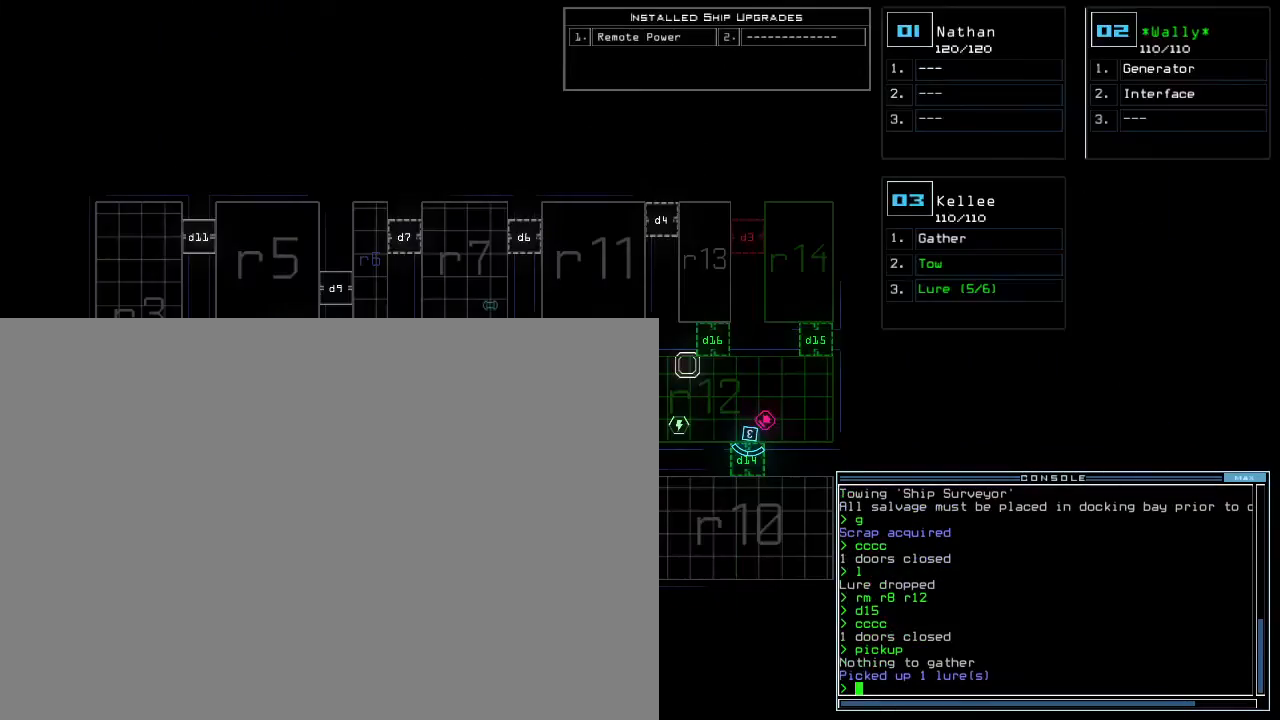
{"keys": [], "events": []}
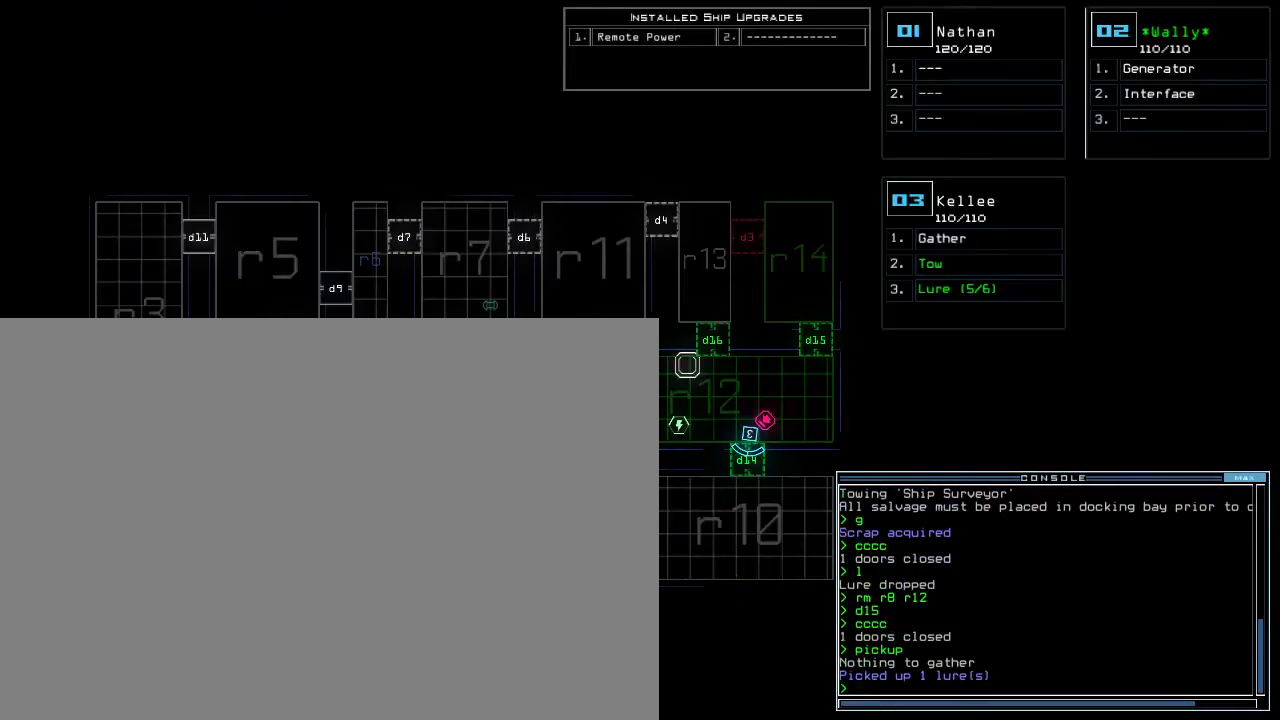
{"keys": [], "events": [[117, "d", "down"], [167, "d", "up"], [317, "1", "down"], [400, "1", "up"]]}
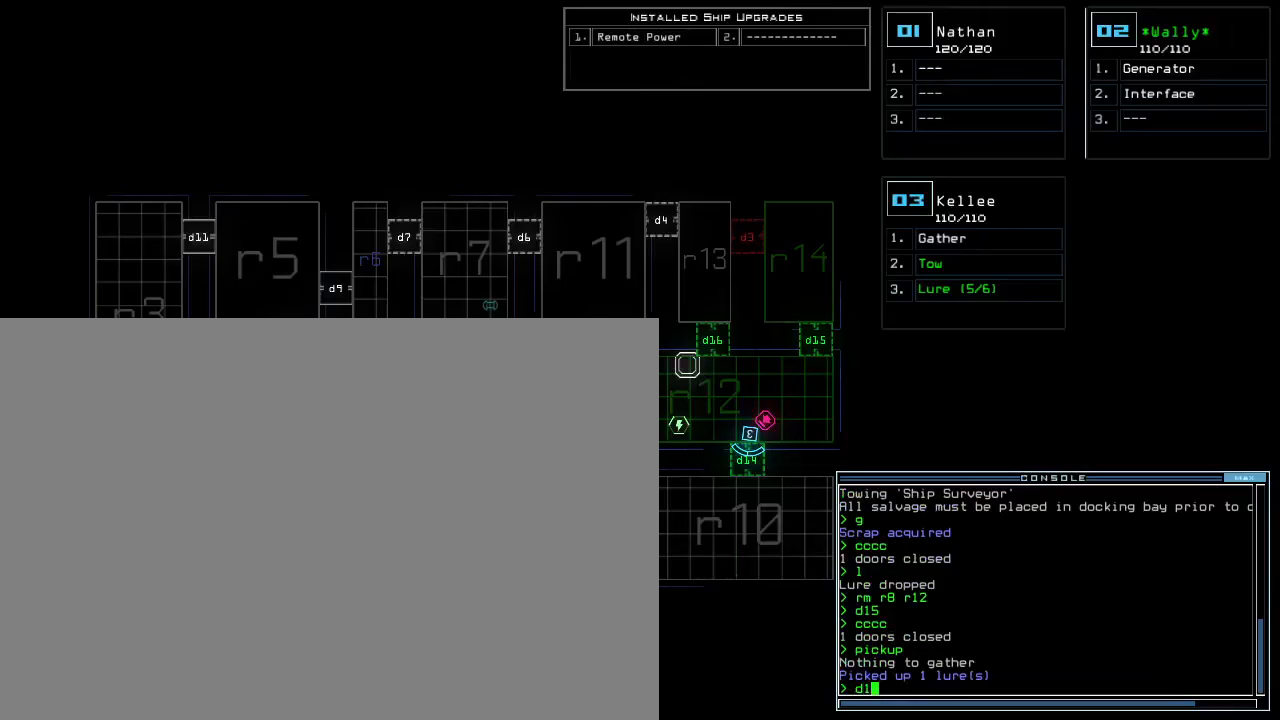
{"keys": [], "events": [[67, "4", "down"], [150, "4", "up"], [150, "return", "down"], [217, "return", "up"]]}
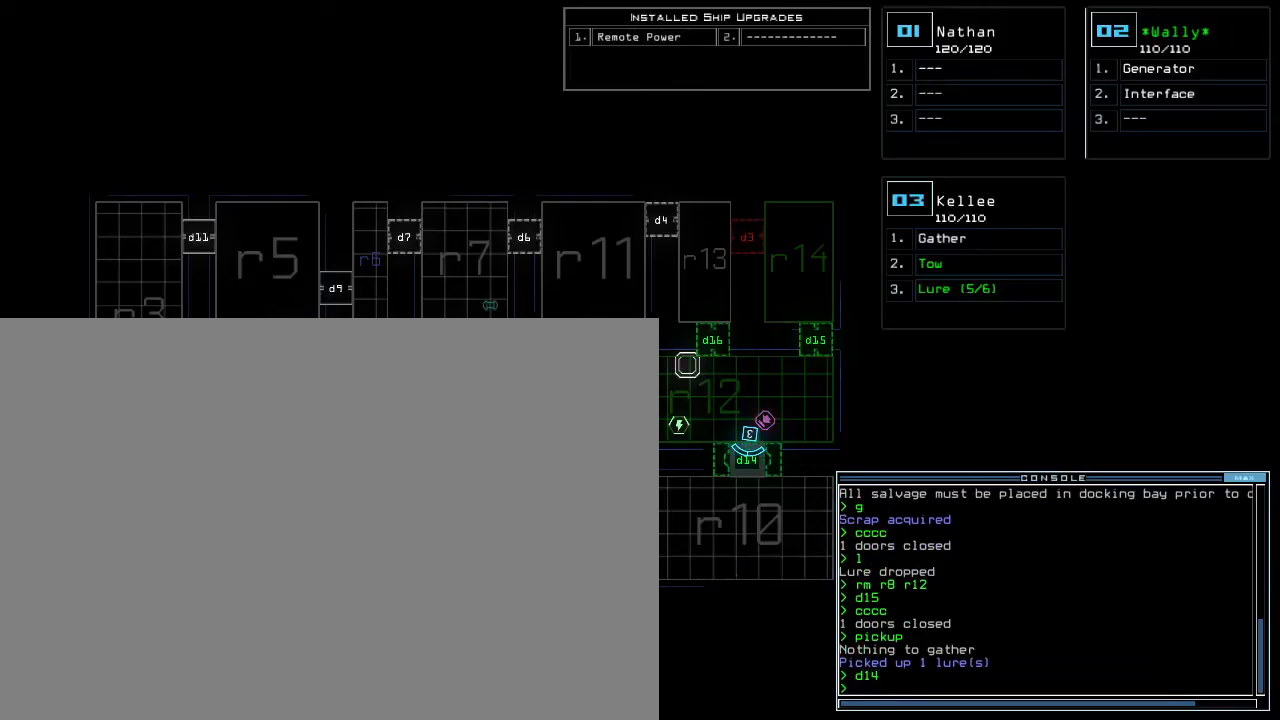
{"keys": [], "events": []}
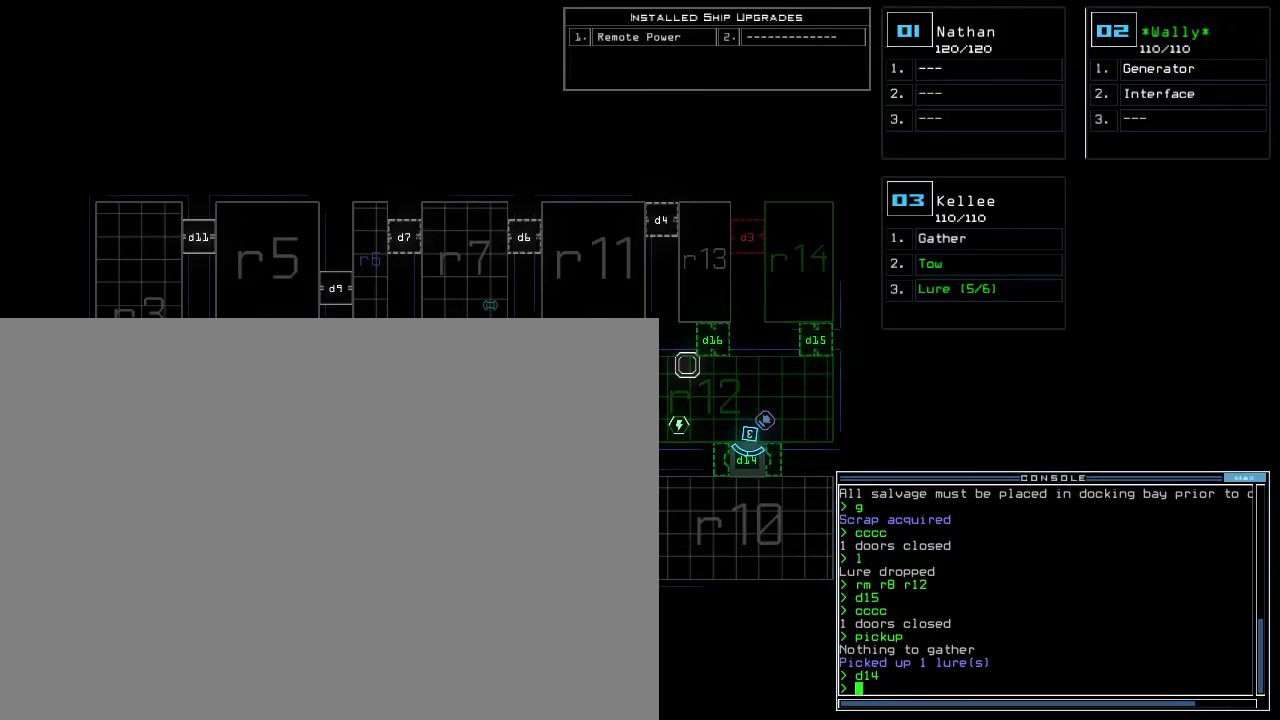
{"keys": [], "events": []}
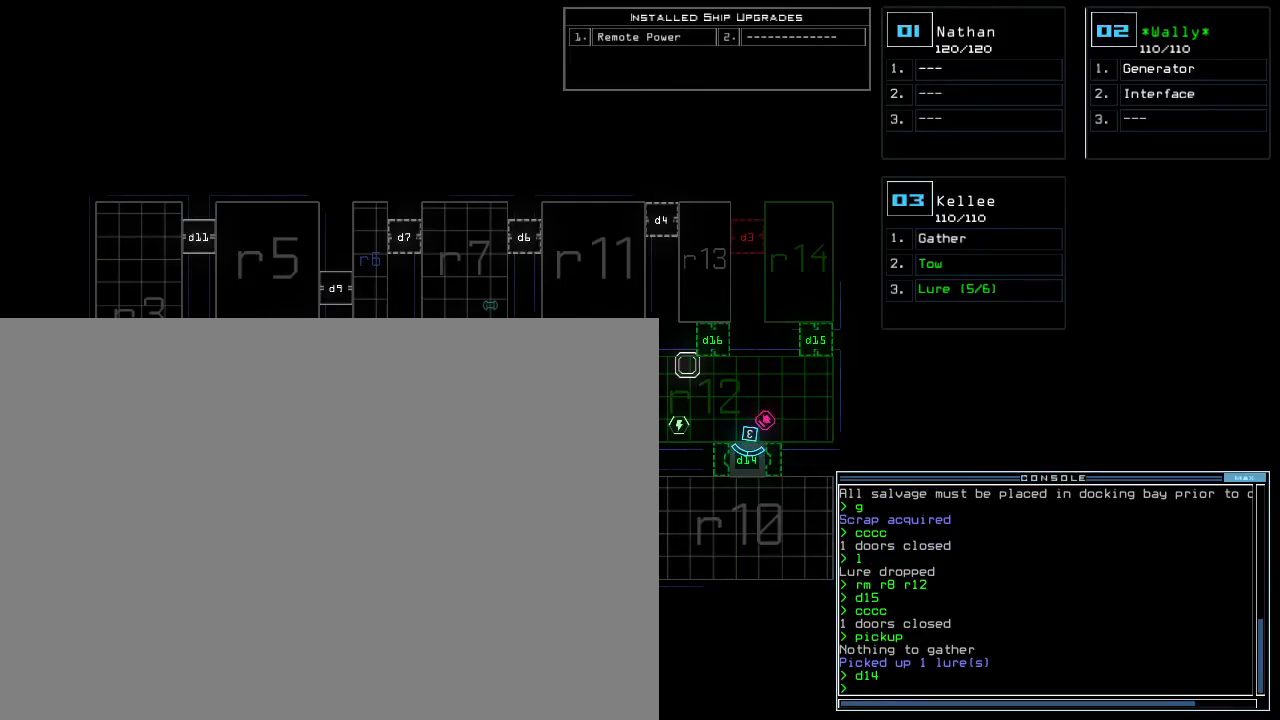
{"keys": ["up"], "events": [[67, "3", "down"], [100, "up", "down"], [150, "3", "up"], [233, "left", "down"], [383, "left", "up"]]}
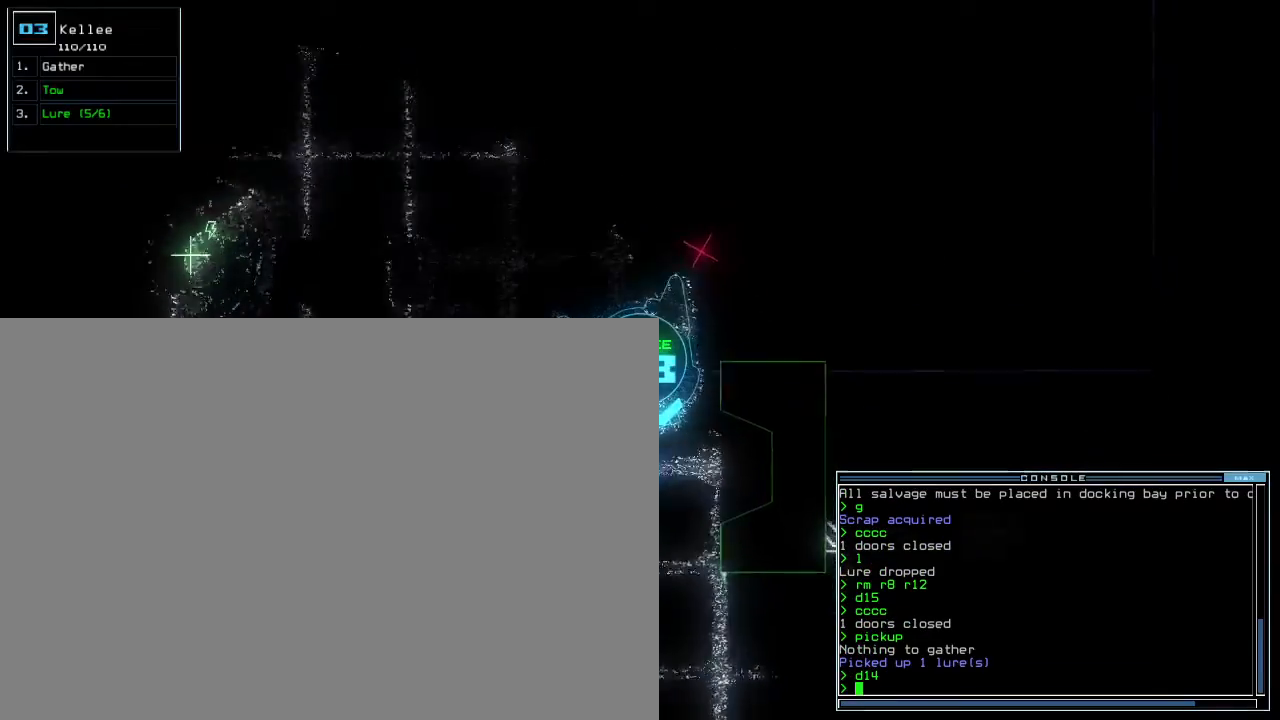
{"keys": ["up"], "events": [[33, "right", "down"], [200, "right", "up"]]}
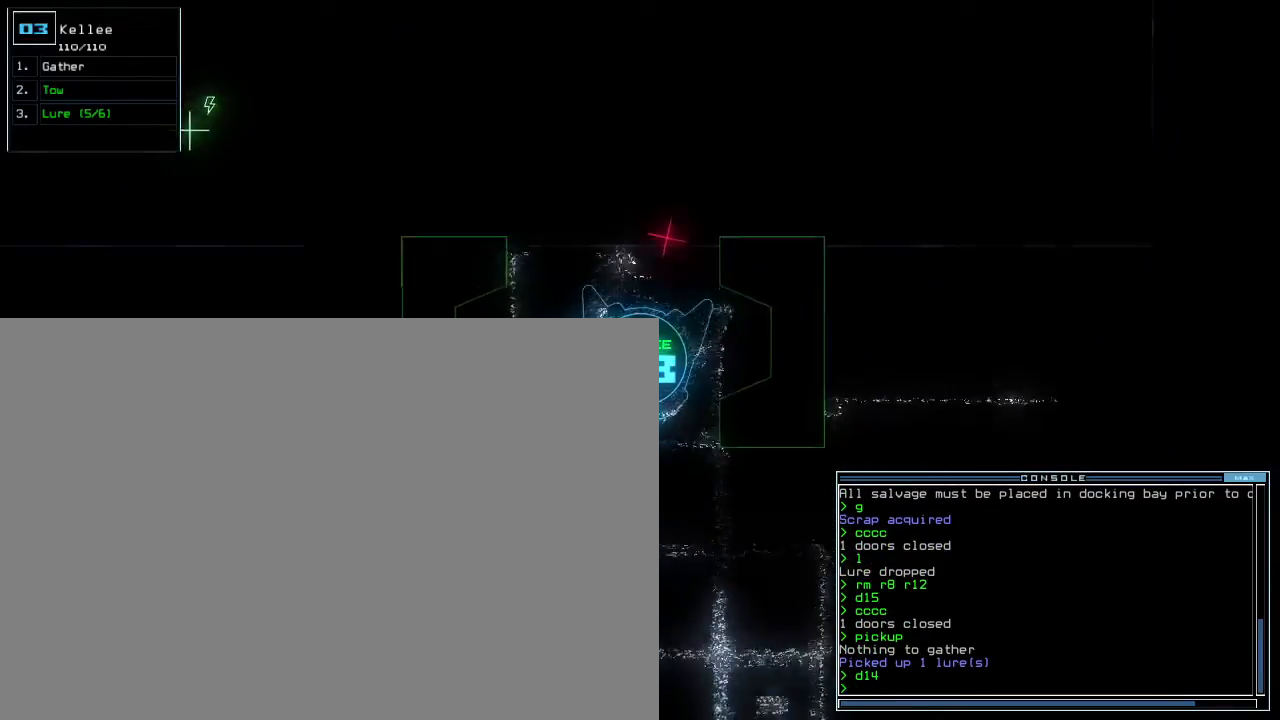
{"keys": ["up"], "events": [[167, "l", "down"], [233, "l", "up"]]}
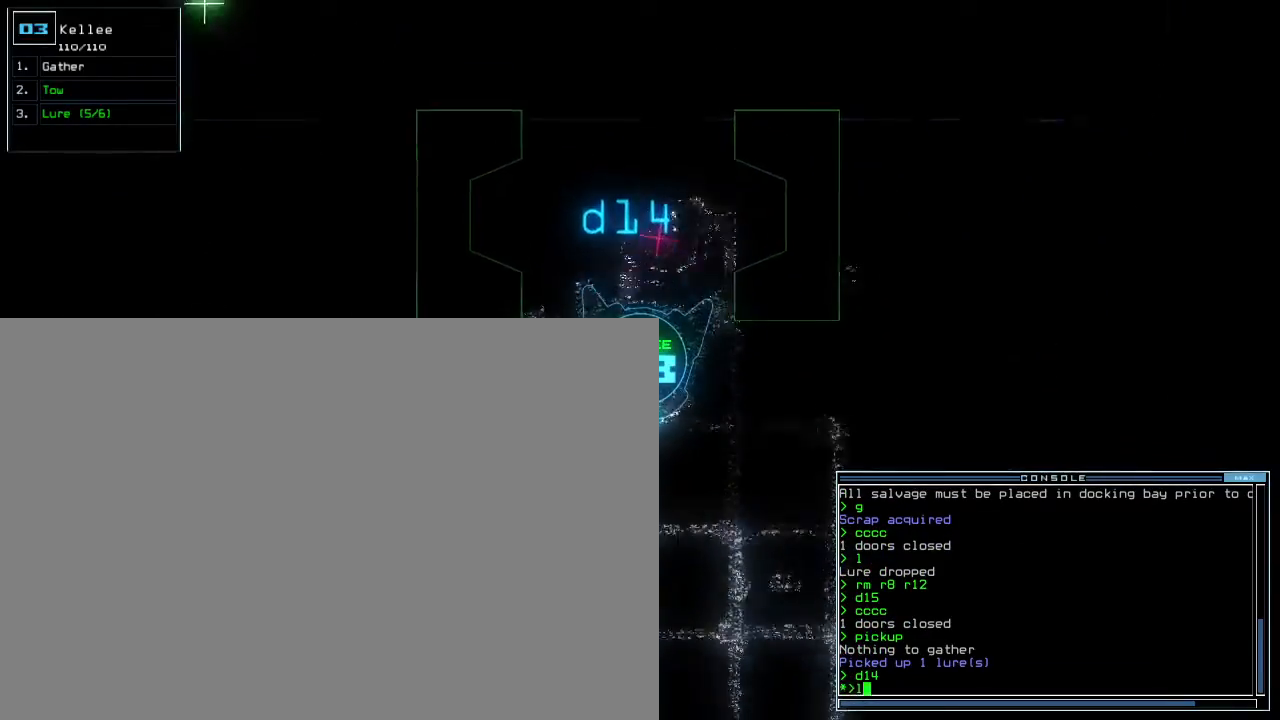
{"keys": ["up"], "events": [[33, "left", "down"], [400, "left", "up"]]}
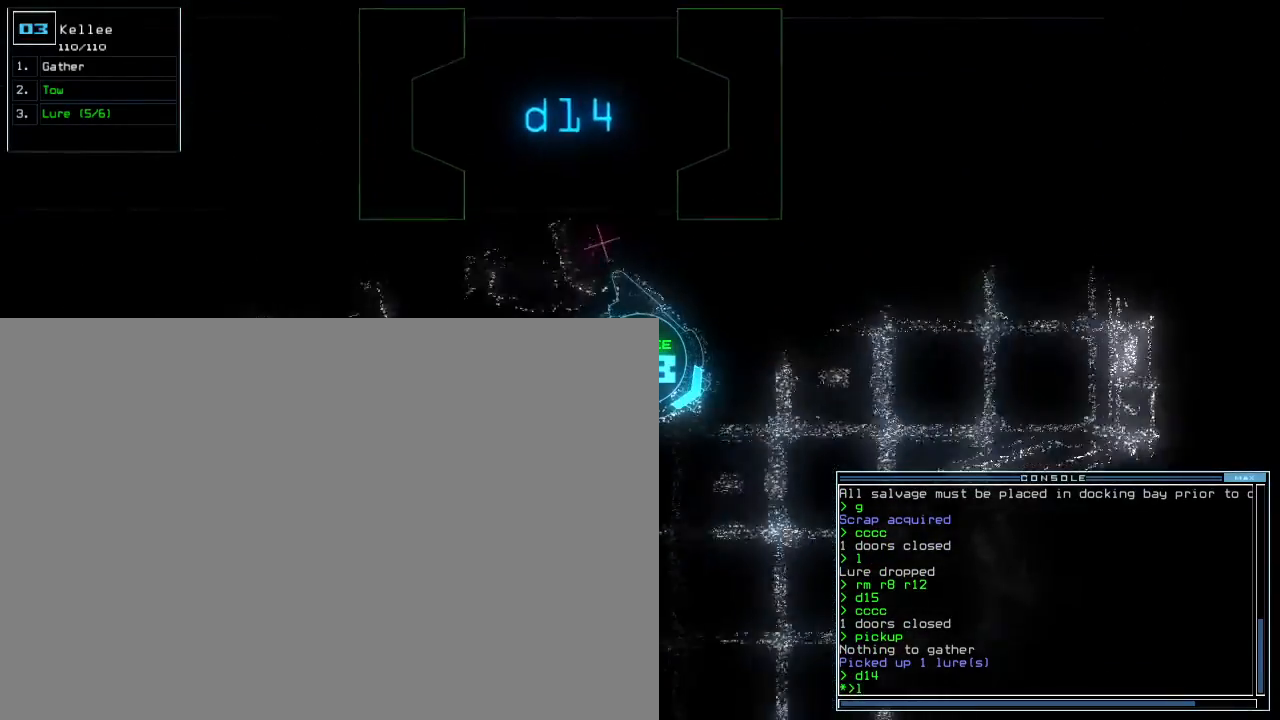
{"keys": ["up"], "events": []}
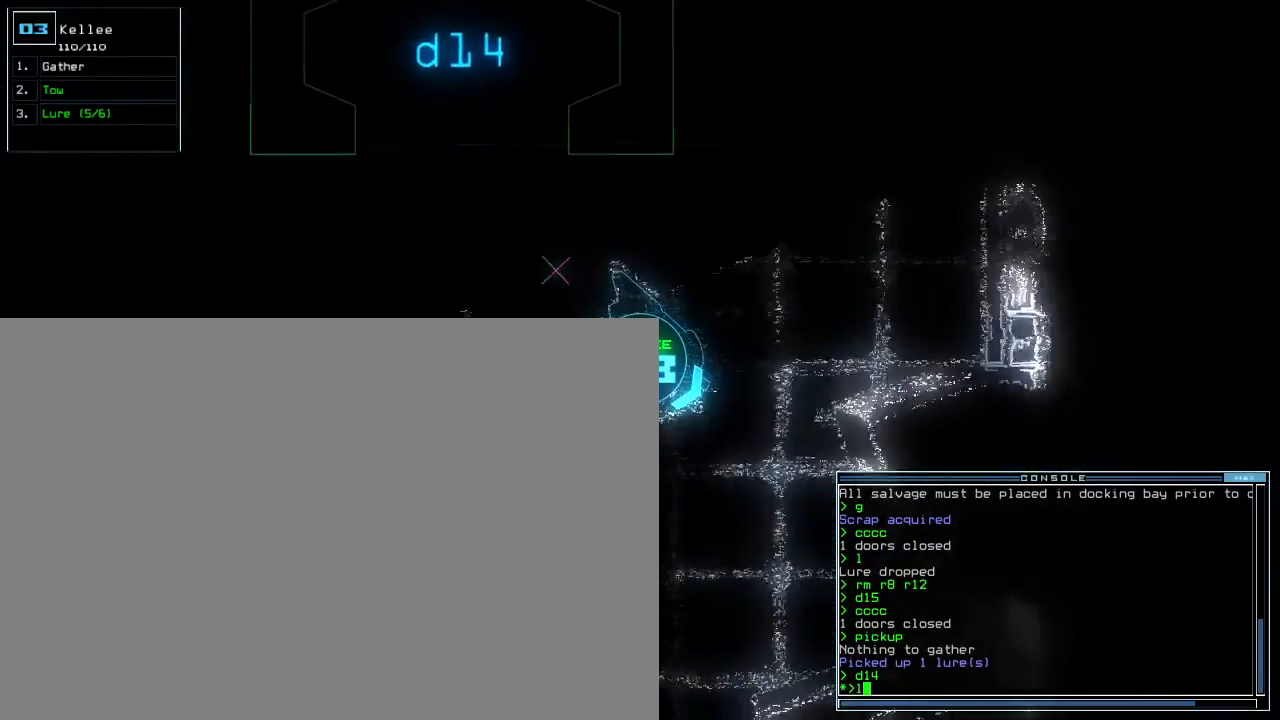
{"keys": ["right", "up"], "events": [[183, "right", "down"], [283, "right", "up"], [367, "right", "down"]]}